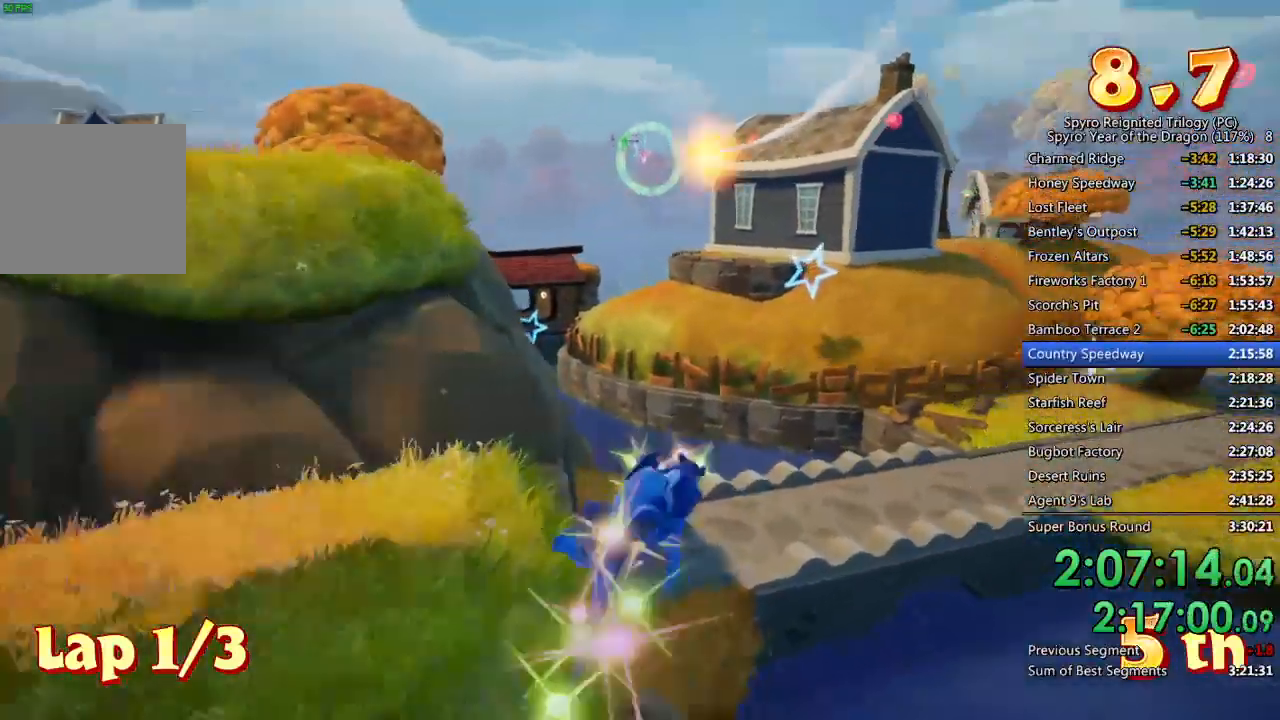
Gameplay with a controller (PlayStation layout); each line is a JSON object with the inputs held at the frame after it. "events" lists button and stick changes between this image and that frame as [ms after this image, input, new state], when the widget could be followed in between.
{"buttons": [], "left_stick": "center", "right_stick": "center", "events": [[50, "left_stick", "center"], [317, "left_stick", "right"], [383, "left_stick", "center"]]}
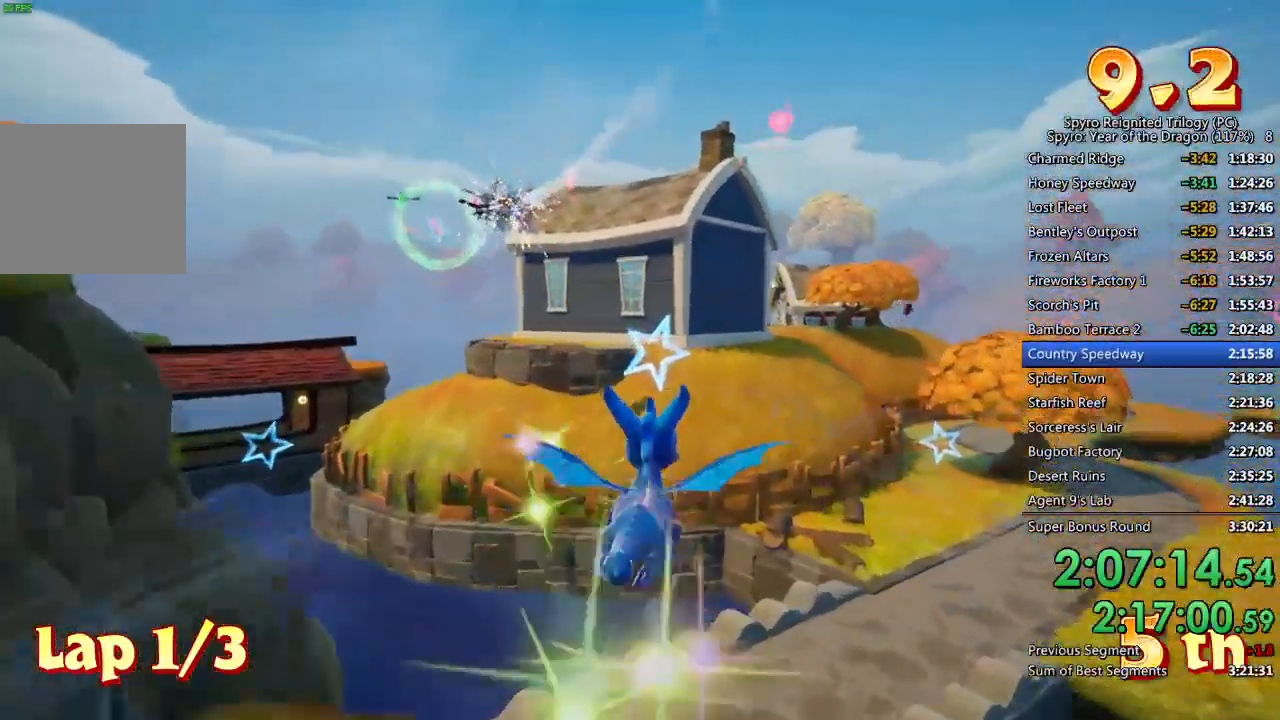
{"buttons": [], "left_stick": "center", "right_stick": "center", "events": [[317, "left_stick", "up-left"], [383, "left_stick", "center"]]}
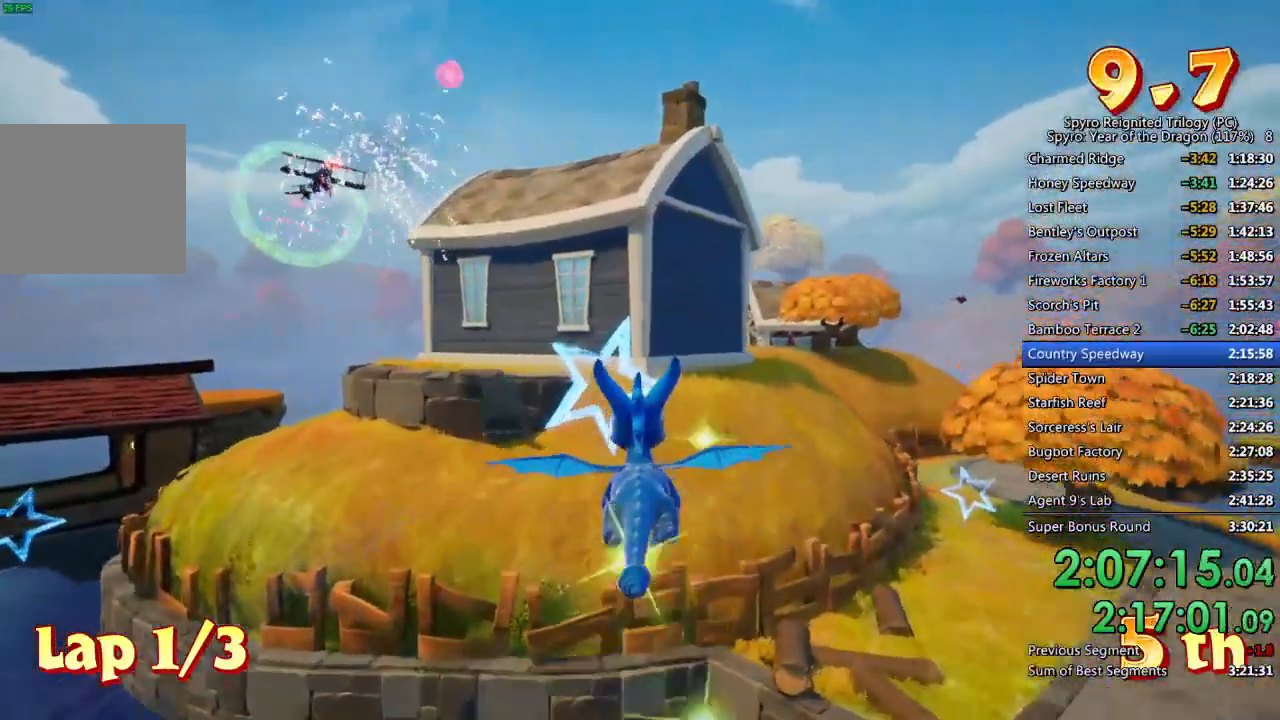
{"buttons": ["CROSS"], "left_stick": "down-left", "right_stick": "center", "events": [[83, "left_stick", "left"], [183, "left_stick", "center"], [350, "left_stick", "down-left"], [450, "CROSS", "down"]]}
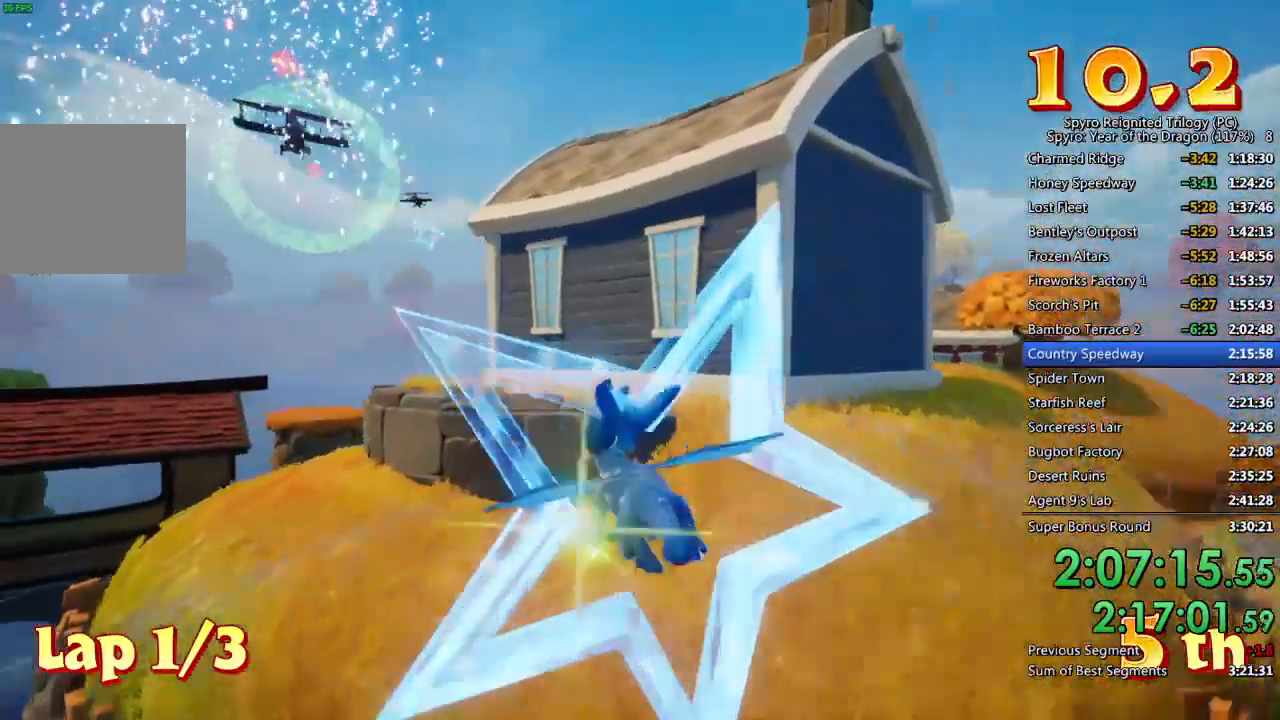
{"buttons": [], "left_stick": "down", "right_stick": "center", "events": [[233, "CROSS", "up"], [283, "left_stick", "center"], [400, "left_stick", "down"]]}
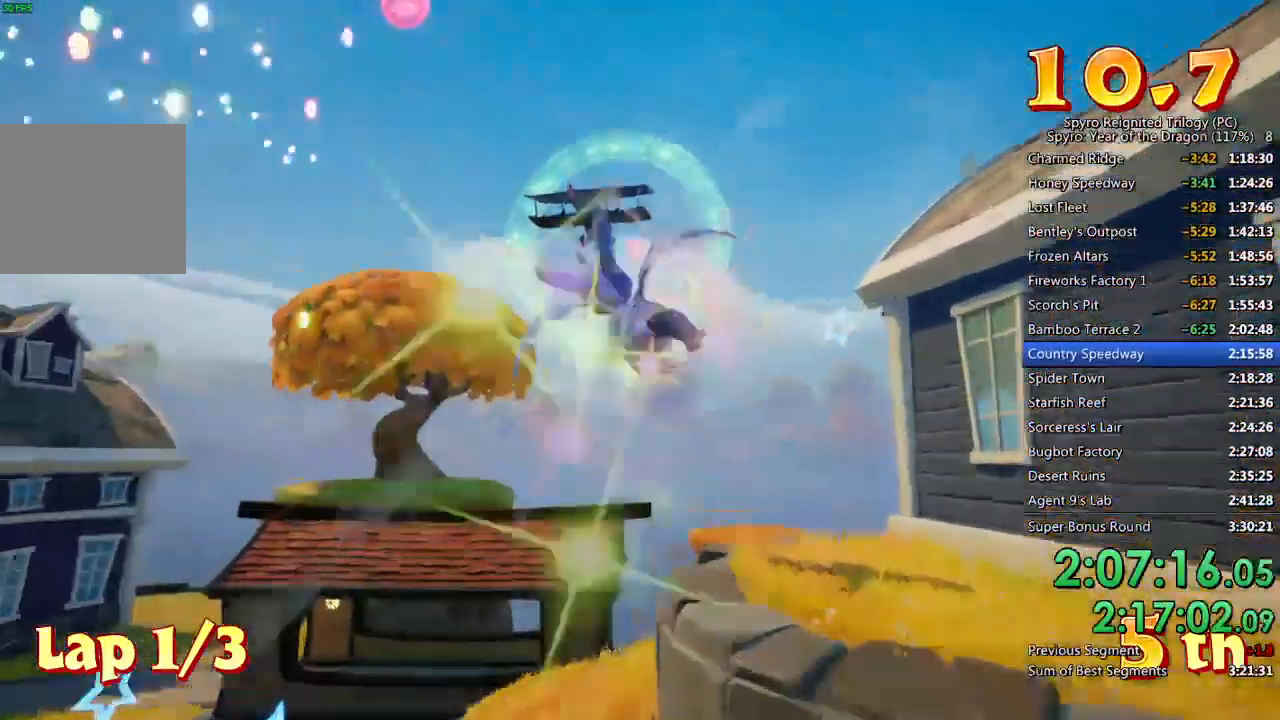
{"buttons": ["CROSS"], "left_stick": "right", "right_stick": "center", "events": [[33, "left_stick", "center"], [200, "left_stick", "down"], [250, "left_stick", "down-right"], [283, "CIRCLE", "down"], [367, "left_stick", "center"], [383, "CIRCLE", "up"], [467, "CROSS", "down"], [467, "left_stick", "right"]]}
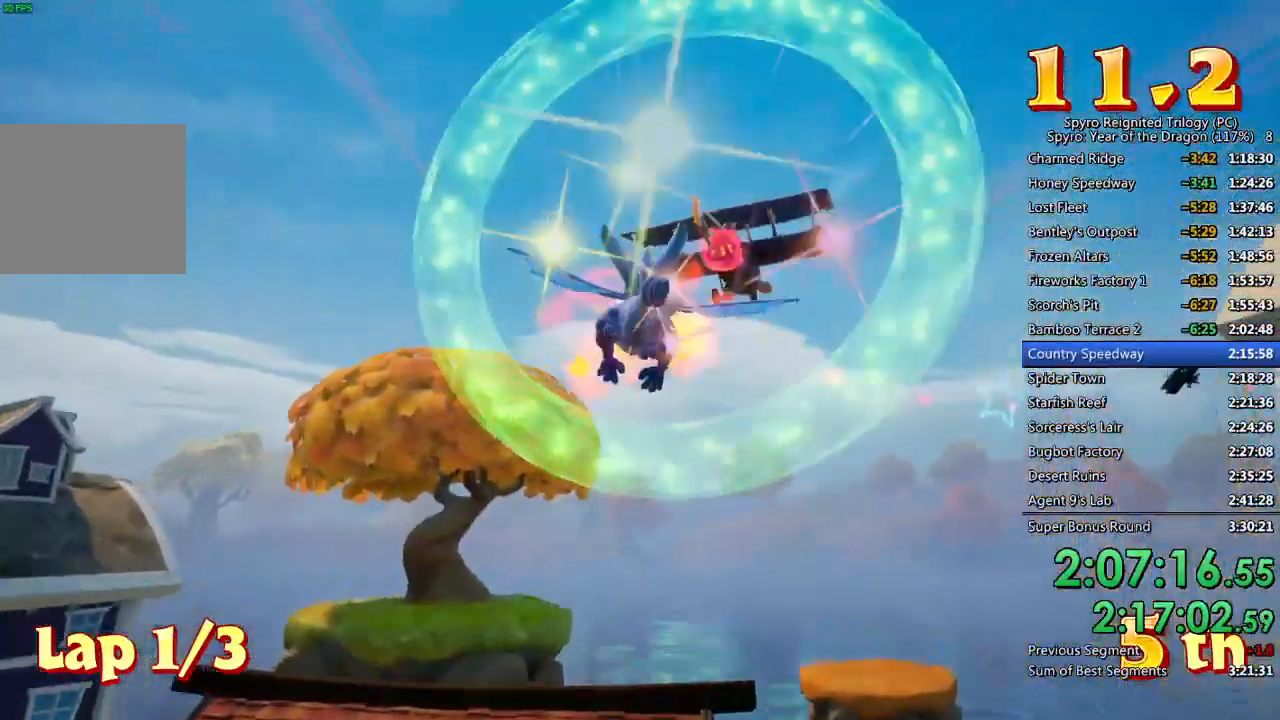
{"buttons": [], "left_stick": "up-left", "right_stick": "center", "events": [[100, "CROSS", "up"], [217, "CIRCLE", "down"], [283, "left_stick", "up"], [317, "CIRCLE", "up"], [333, "left_stick", "center"], [367, "CIRCLE", "down"], [467, "CIRCLE", "up"], [483, "left_stick", "up-left"]]}
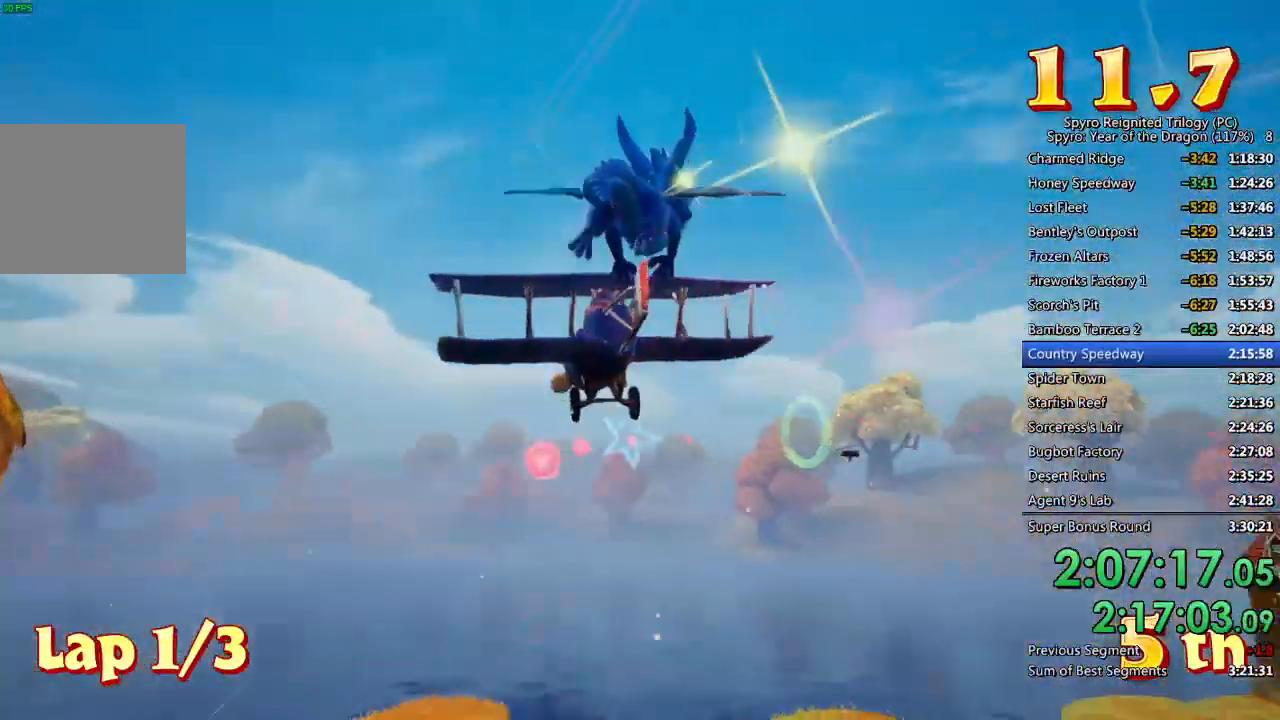
{"buttons": [], "left_stick": "center", "right_stick": "center", "events": [[17, "CIRCLE", "down"], [100, "CIRCLE", "up"], [133, "left_stick", "center"], [150, "CIRCLE", "down"], [250, "CIRCLE", "up"]]}
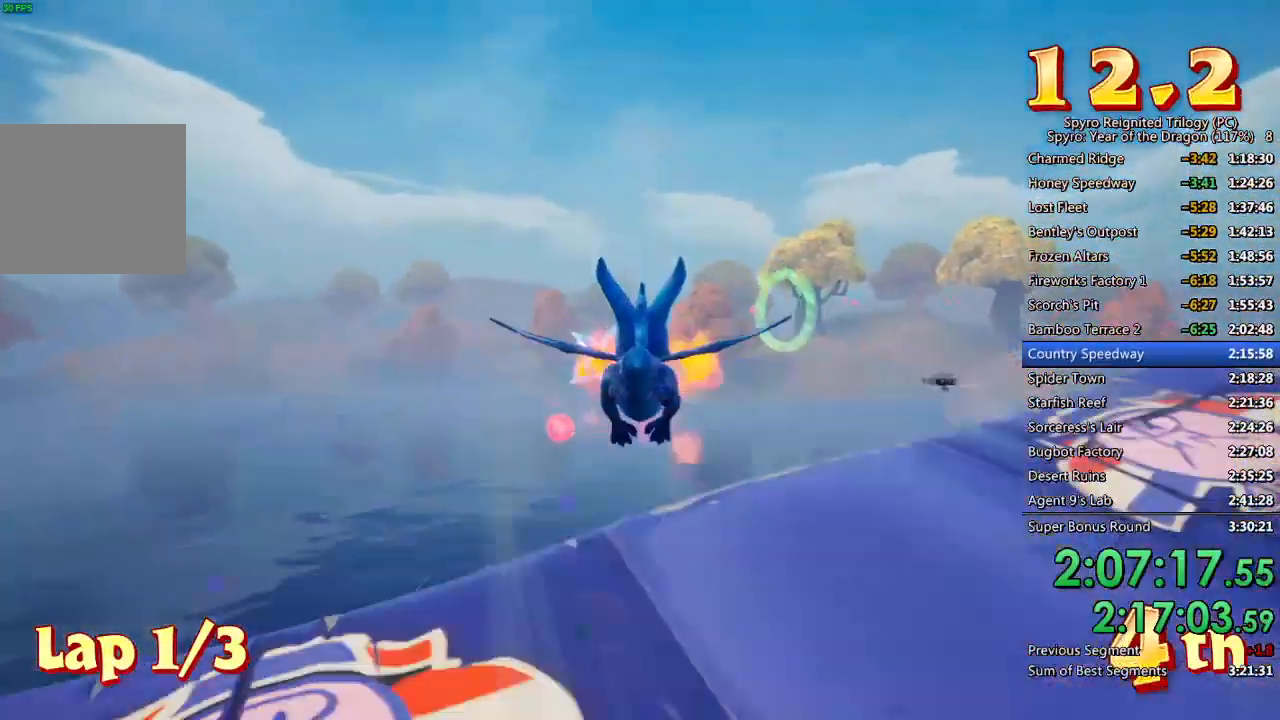
{"buttons": [], "left_stick": "up", "right_stick": "center", "events": [[200, "left_stick", "up"], [300, "left_stick", "center"], [483, "left_stick", "up"]]}
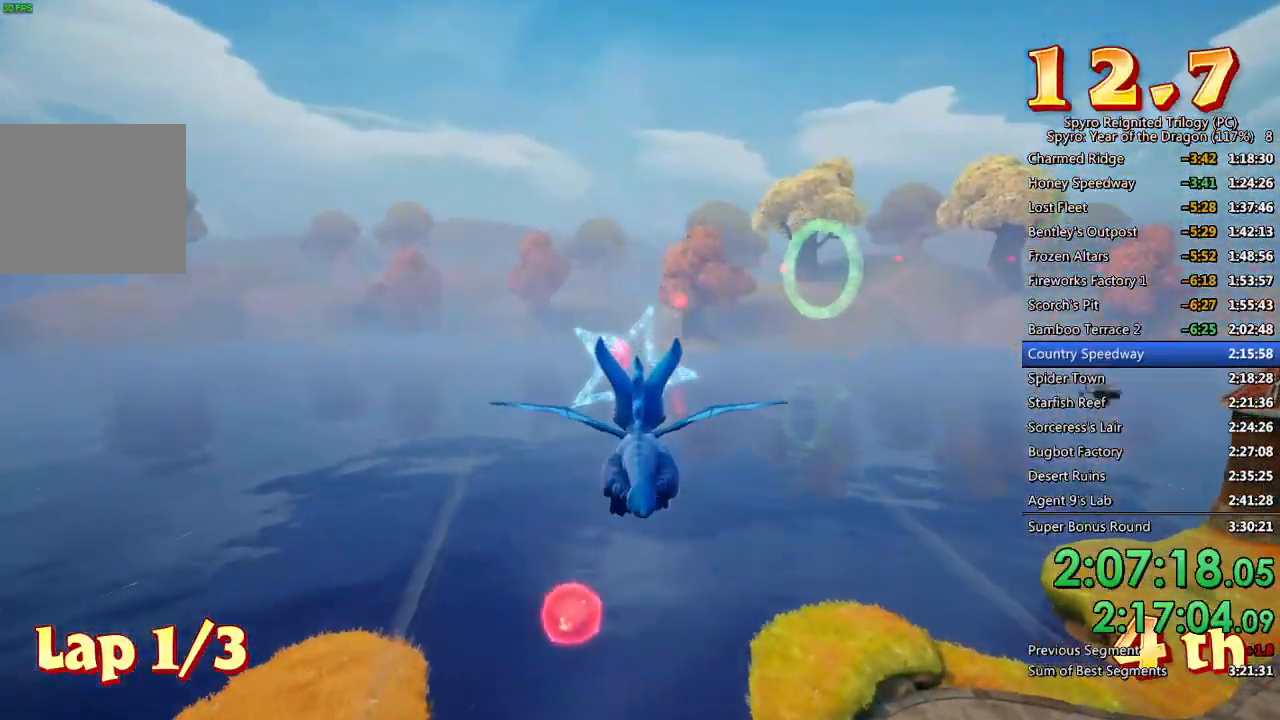
{"buttons": [], "left_stick": "center", "right_stick": "center", "events": [[100, "left_stick", "center"], [367, "left_stick", "right"], [467, "left_stick", "center"]]}
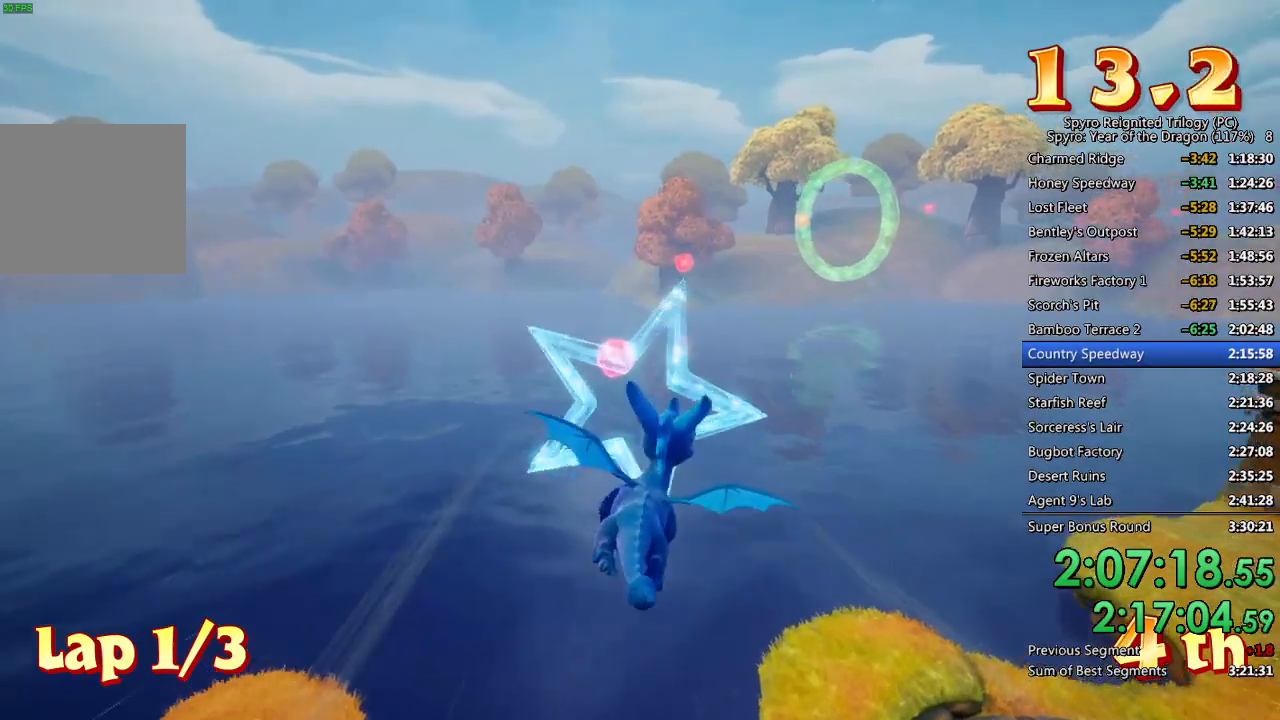
{"buttons": [], "left_stick": "down-right", "right_stick": "center", "events": [[217, "left_stick", "down-right"], [350, "left_stick", "center"], [500, "left_stick", "down-right"]]}
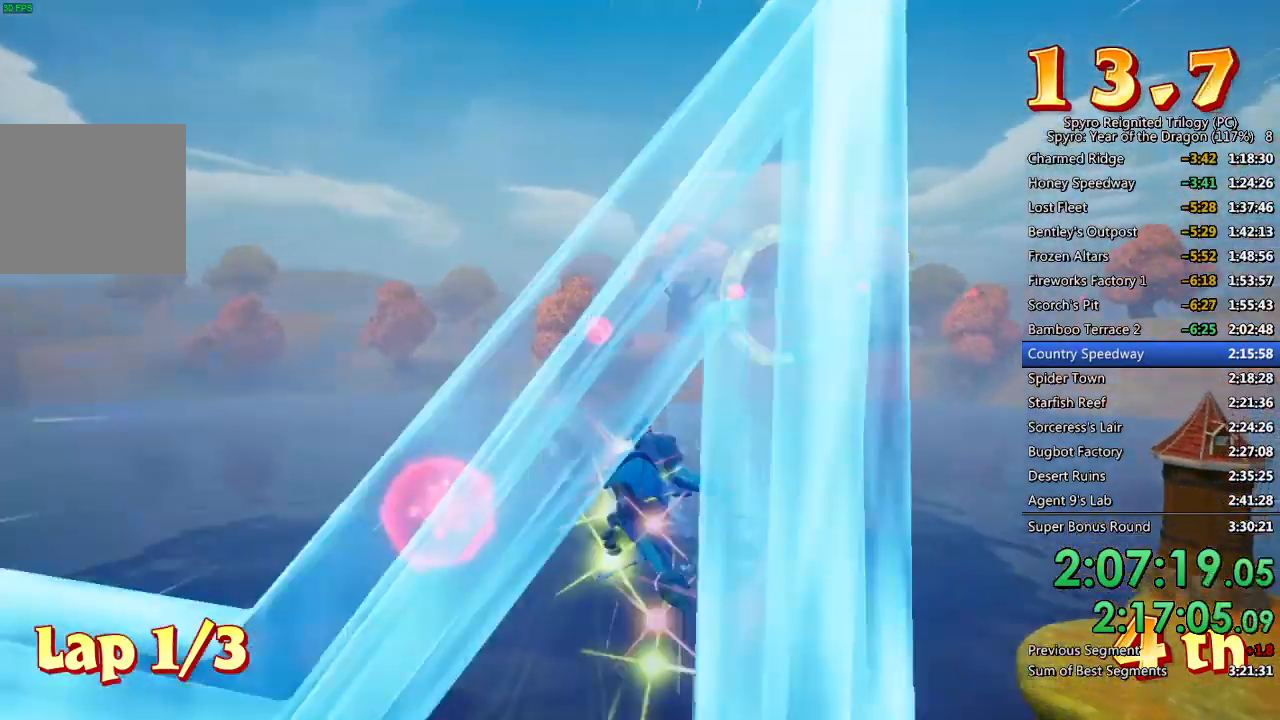
{"buttons": [], "left_stick": "center", "right_stick": "center", "events": [[150, "left_stick", "center"], [350, "left_stick", "right"], [483, "left_stick", "center"]]}
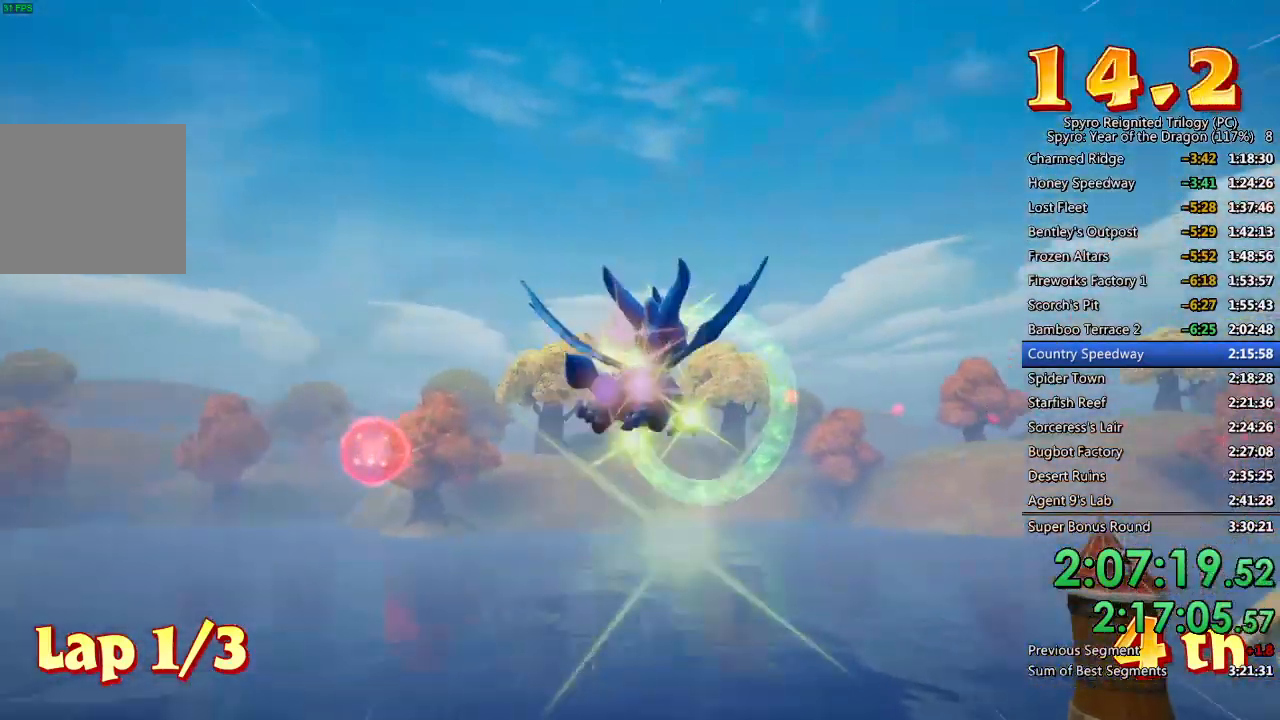
{"buttons": [], "left_stick": "center", "right_stick": "center", "events": [[317, "left_stick", "up-right"], [400, "left_stick", "center"]]}
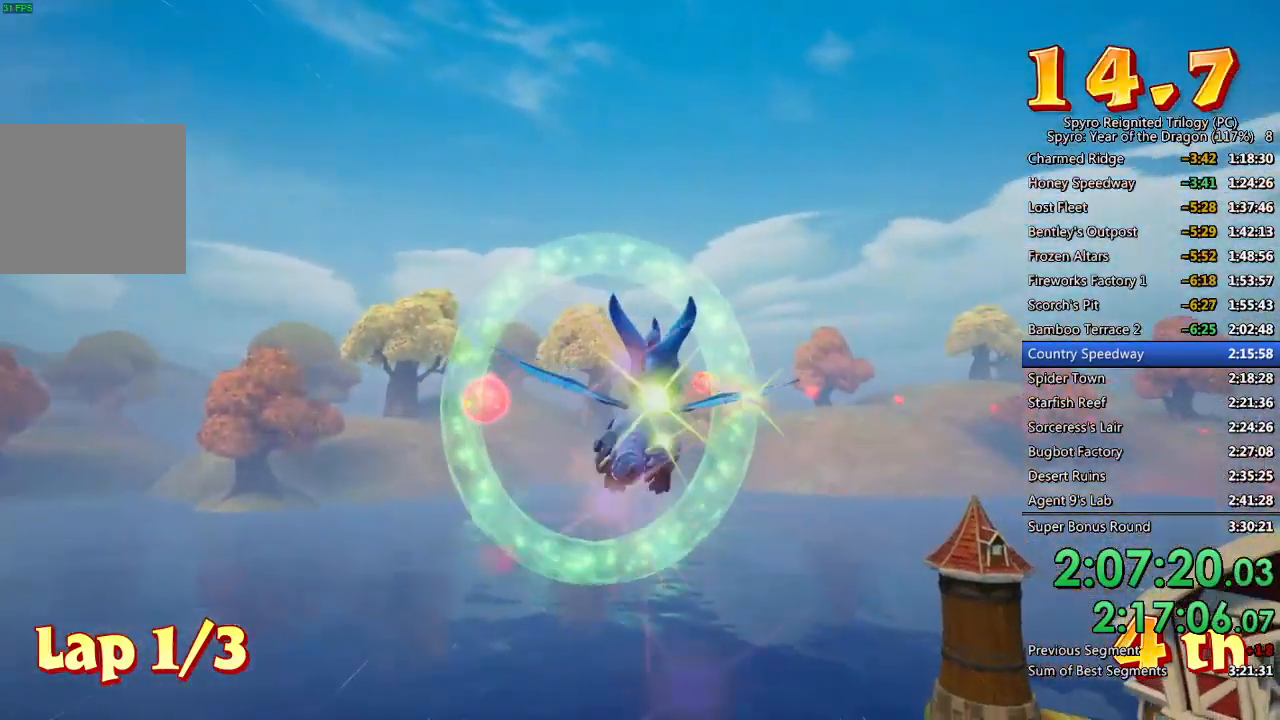
{"buttons": ["SQUARE"], "left_stick": "right", "right_stick": "center", "events": [[233, "left_stick", "right"], [367, "SQUARE", "down"], [433, "left_stick", "center"], [483, "left_stick", "right"]]}
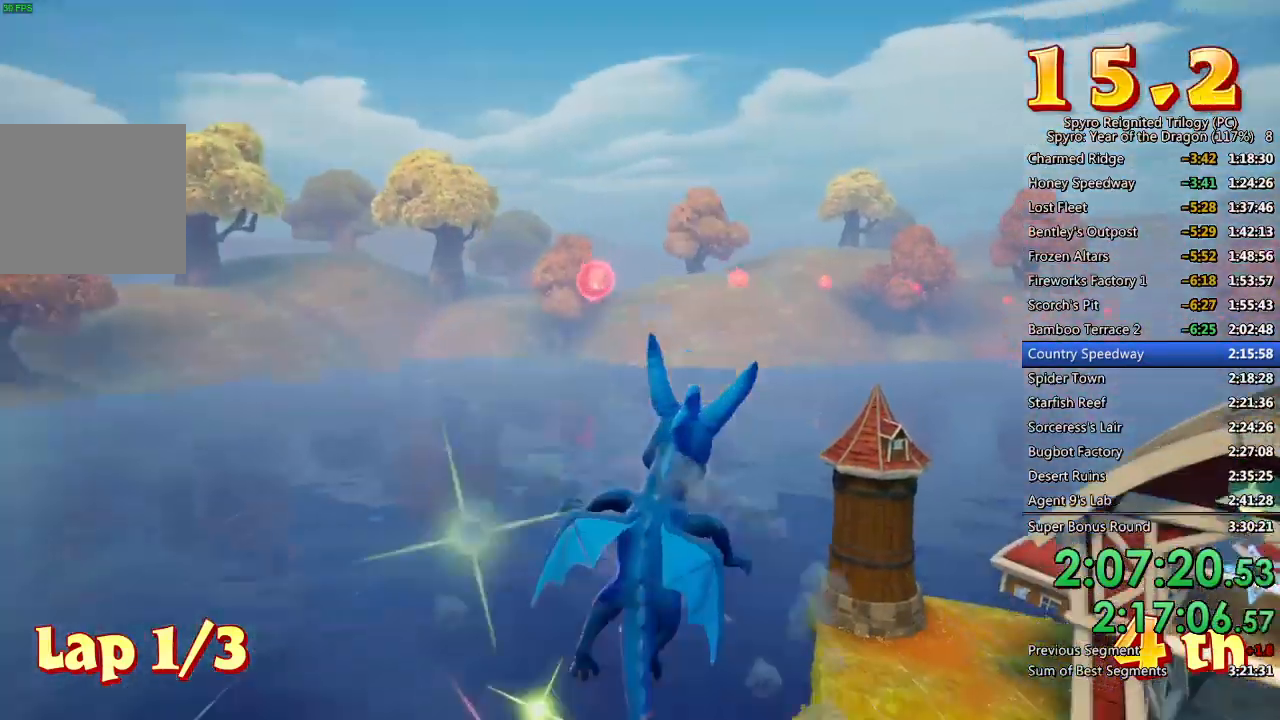
{"buttons": ["SQUARE"], "left_stick": "center", "right_stick": "center", "events": [[350, "left_stick", "center"]]}
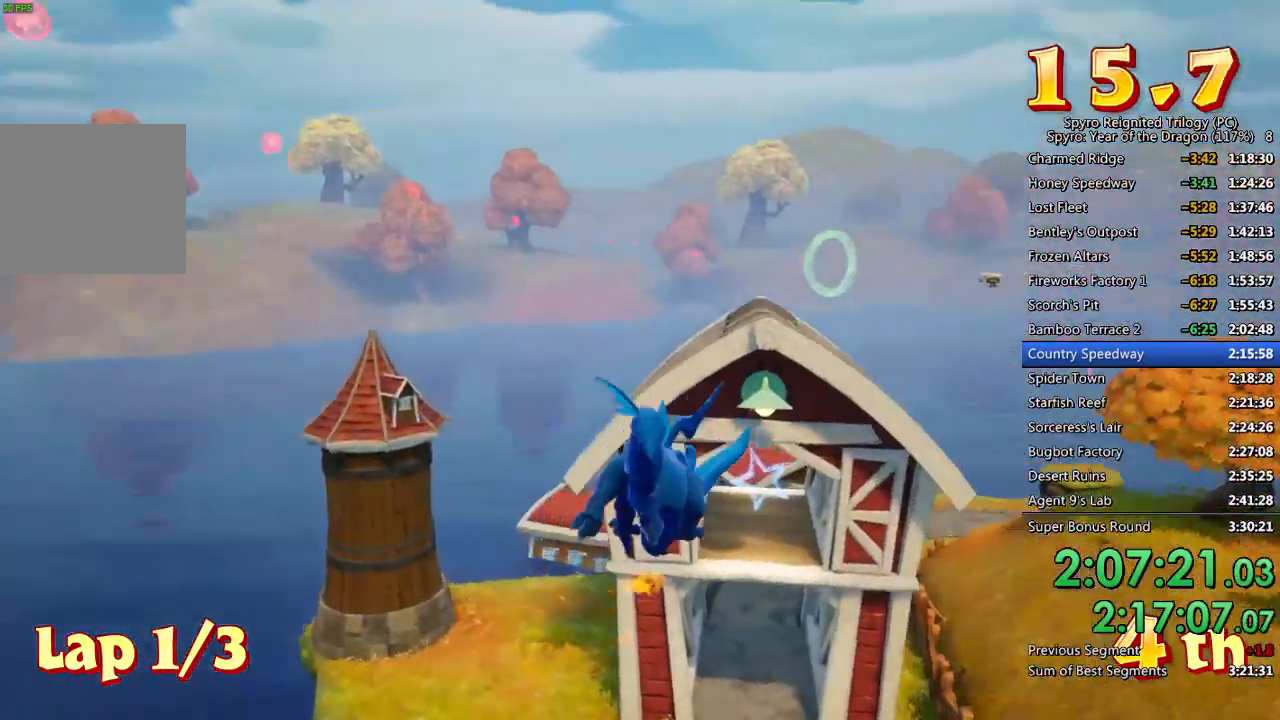
{"buttons": ["SQUARE"], "left_stick": "center", "right_stick": "center", "events": [[250, "left_stick", "left"], [333, "left_stick", "center"]]}
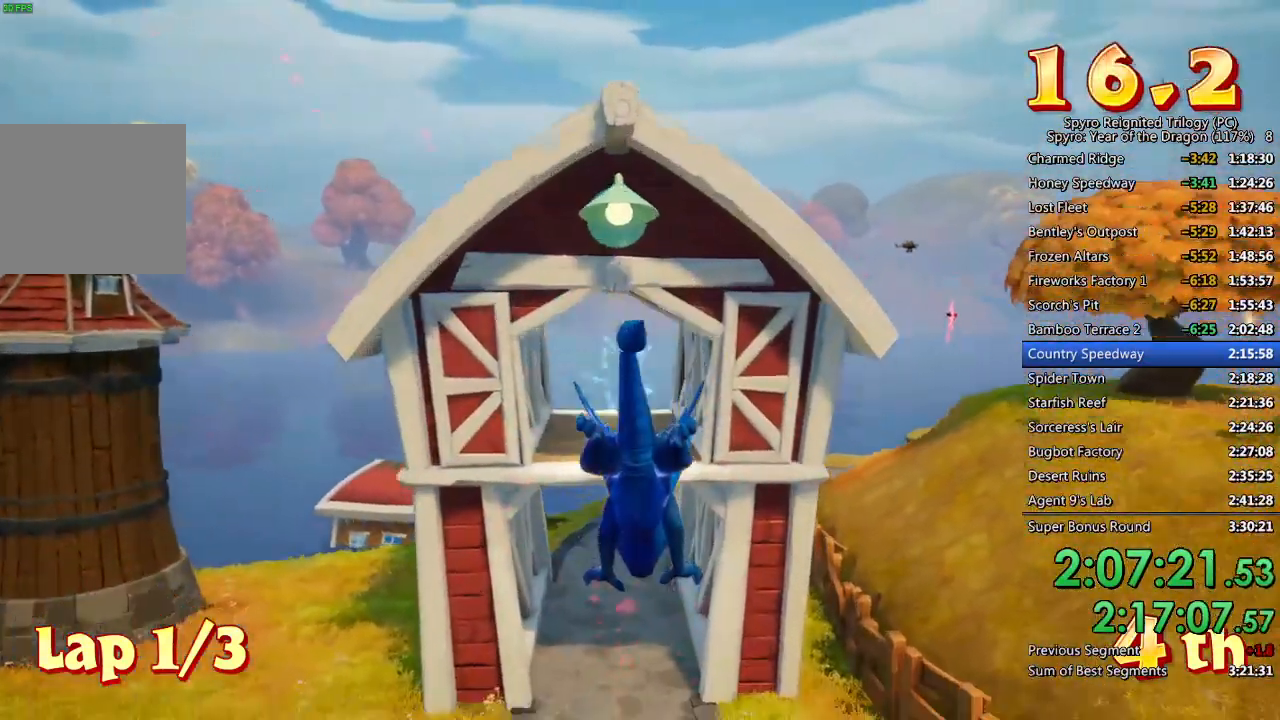
{"buttons": [], "left_stick": "right", "right_stick": "center", "events": [[67, "SQUARE", "up"], [117, "CROSS", "down"], [133, "left_stick", "left"], [233, "left_stick", "center"], [300, "CROSS", "up"], [450, "left_stick", "right"]]}
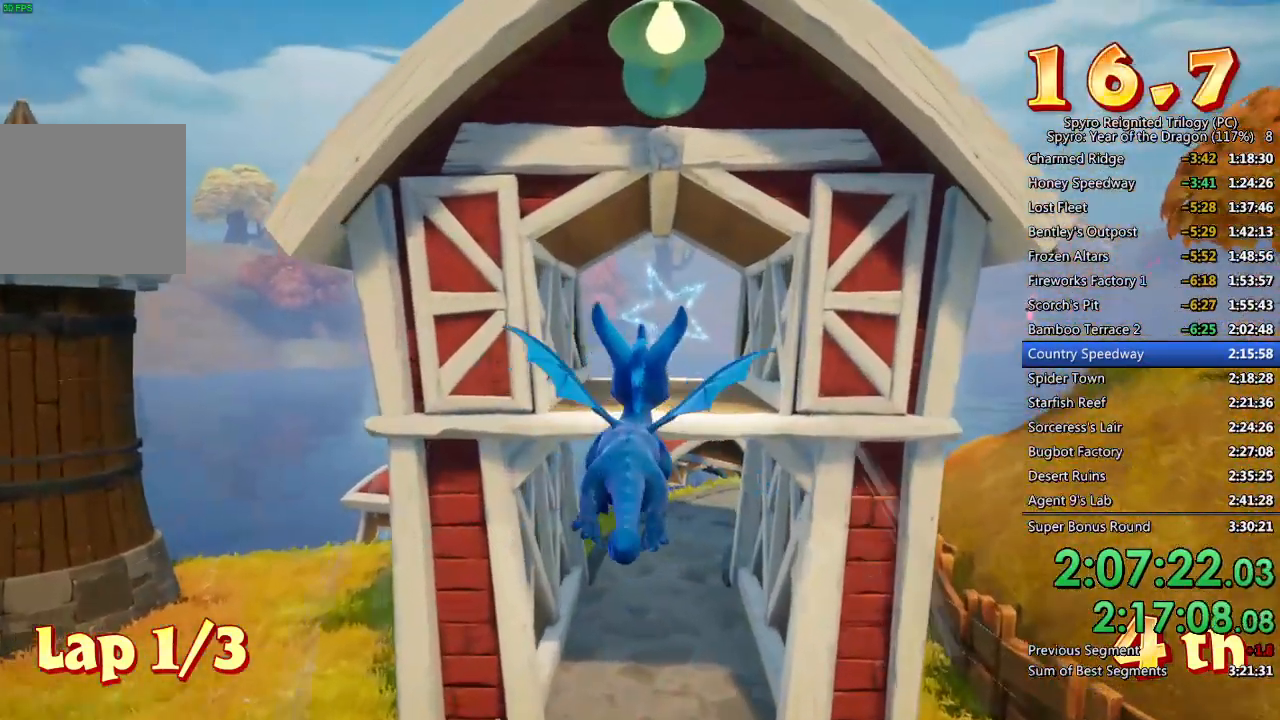
{"buttons": ["CROSS"], "left_stick": "center", "right_stick": "center", "events": [[50, "left_stick", "center"], [350, "left_stick", "down-left"], [400, "CROSS", "down"], [417, "left_stick", "center"]]}
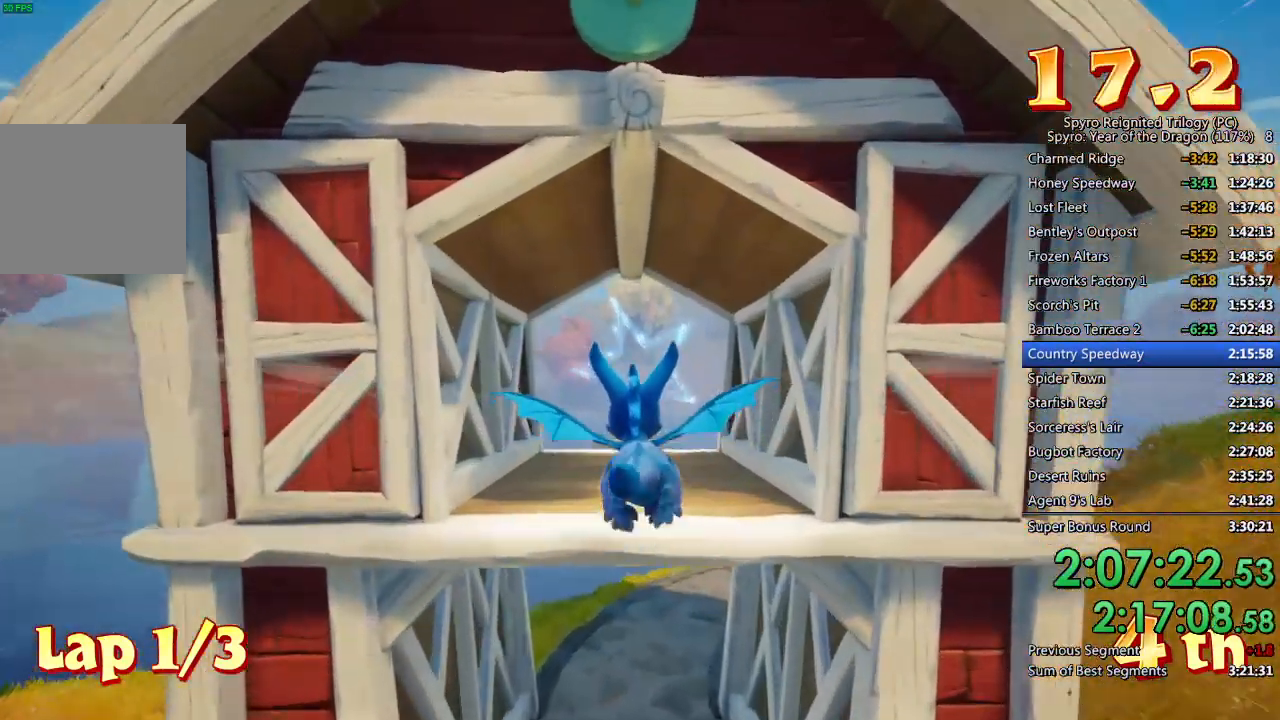
{"buttons": [], "left_stick": "left", "right_stick": "center", "events": [[17, "CROSS", "up"], [133, "left_stick", "up"], [250, "left_stick", "center"], [433, "left_stick", "left"]]}
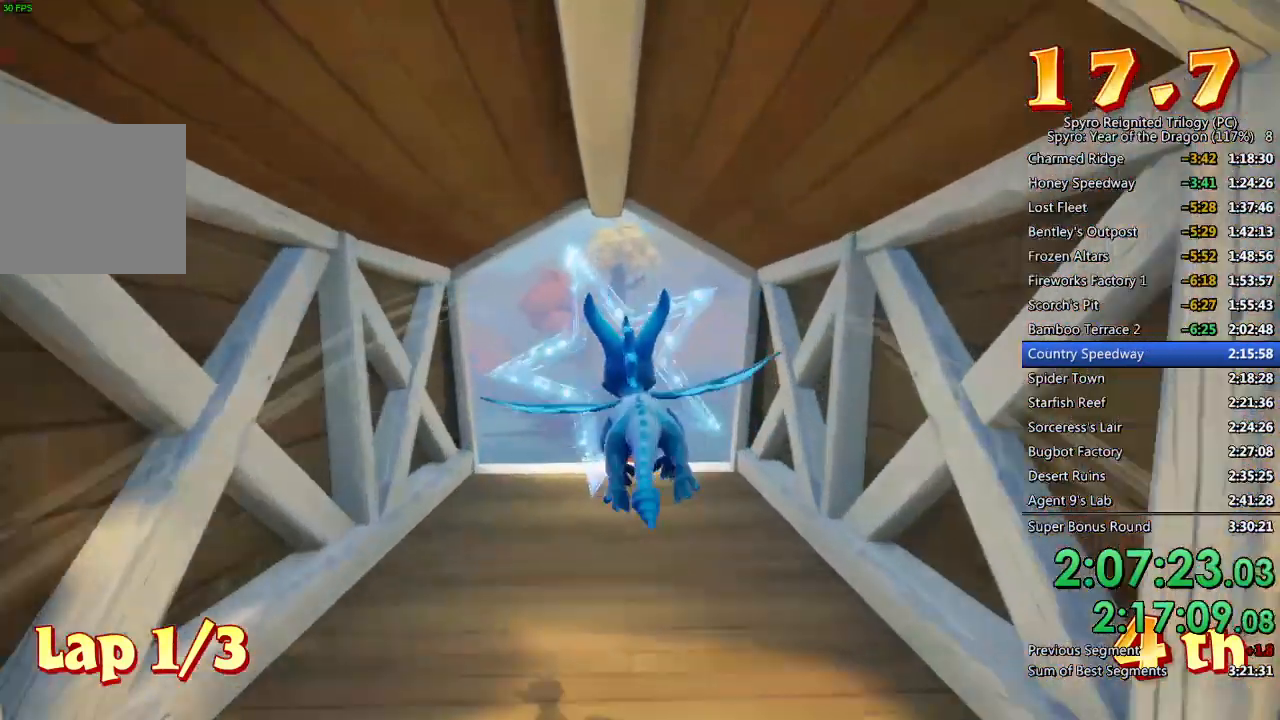
{"buttons": [], "left_stick": "down-right", "right_stick": "center", "events": [[33, "left_stick", "center"], [200, "left_stick", "down"], [350, "left_stick", "center"], [483, "left_stick", "down-right"]]}
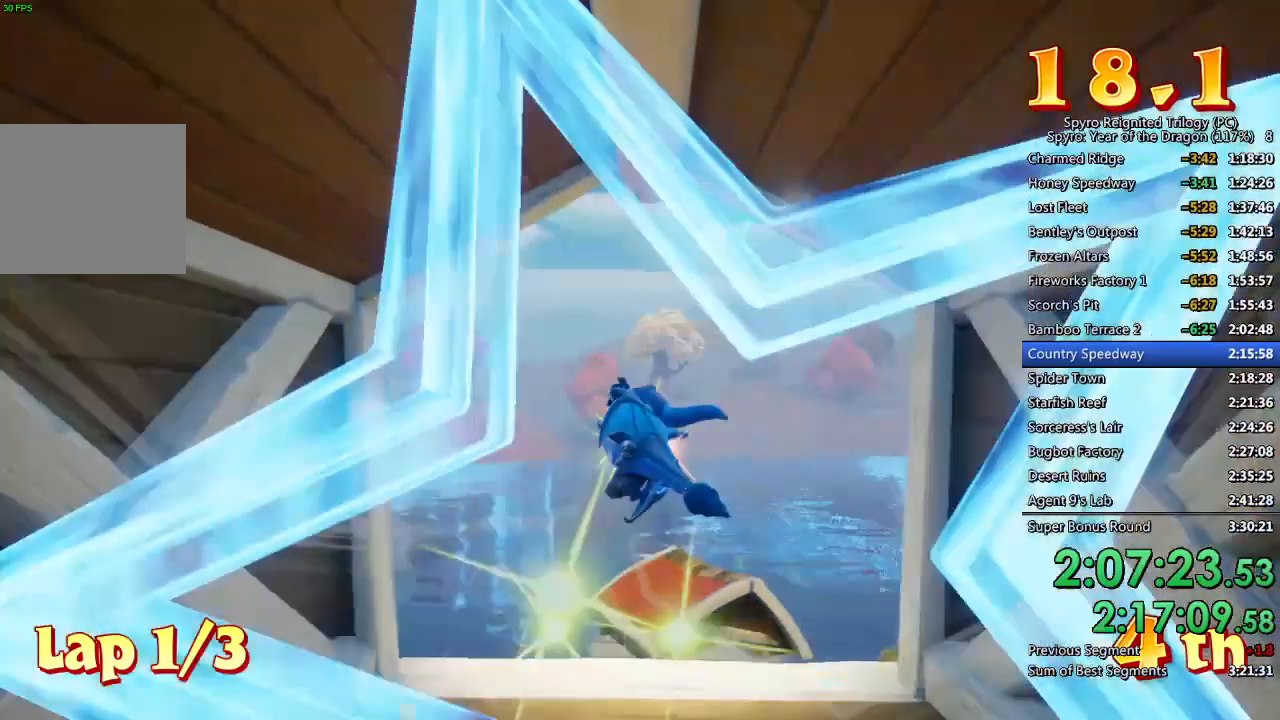
{"buttons": [], "left_stick": "center", "right_stick": "center", "events": [[133, "left_stick", "center"], [333, "left_stick", "down"], [450, "left_stick", "center"]]}
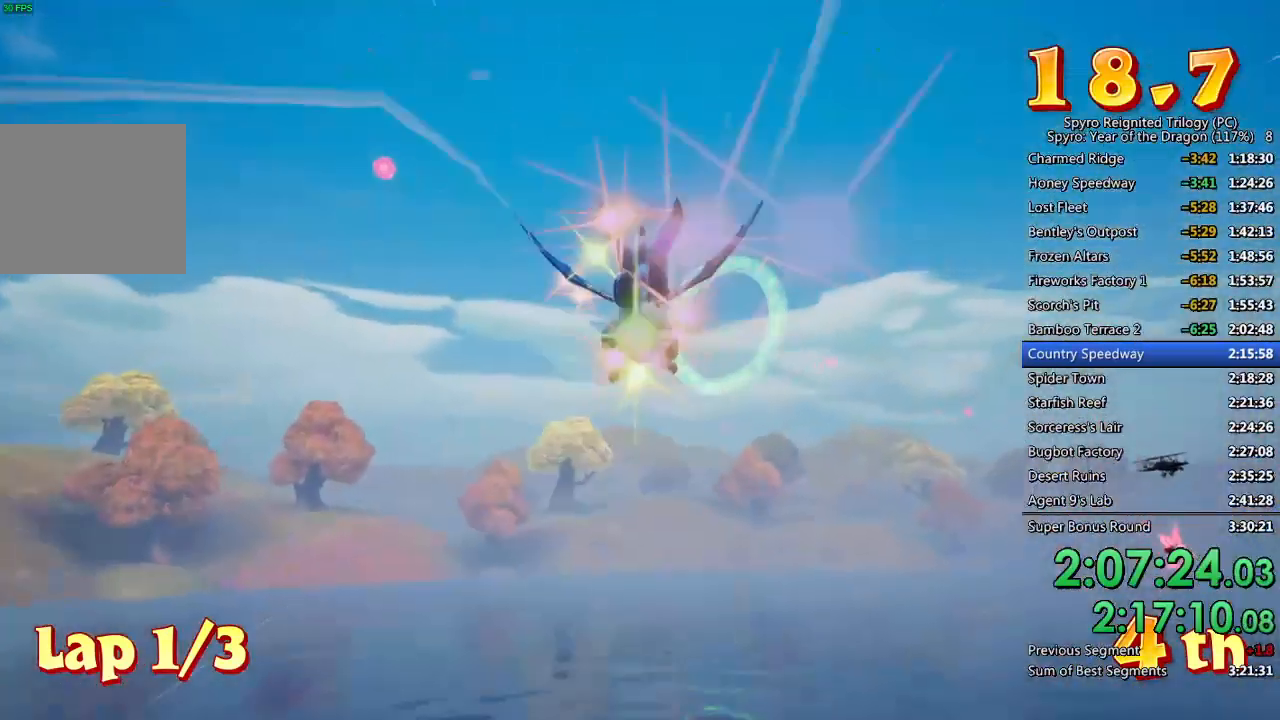
{"buttons": [], "left_stick": "right", "right_stick": "center", "events": [[150, "left_stick", "down-right"], [267, "left_stick", "center"], [417, "left_stick", "right"]]}
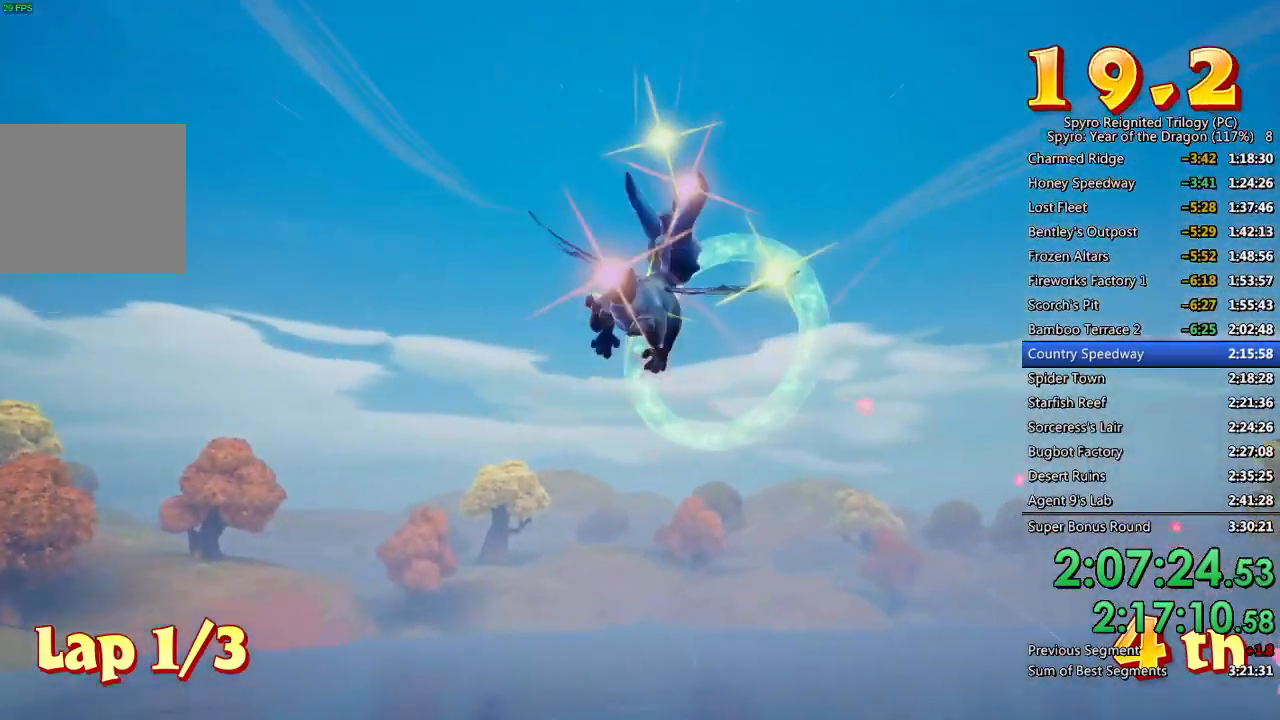
{"buttons": [], "left_stick": "right", "right_stick": "center", "events": [[33, "left_stick", "center"], [133, "left_stick", "right"], [233, "left_stick", "center"], [400, "left_stick", "right"]]}
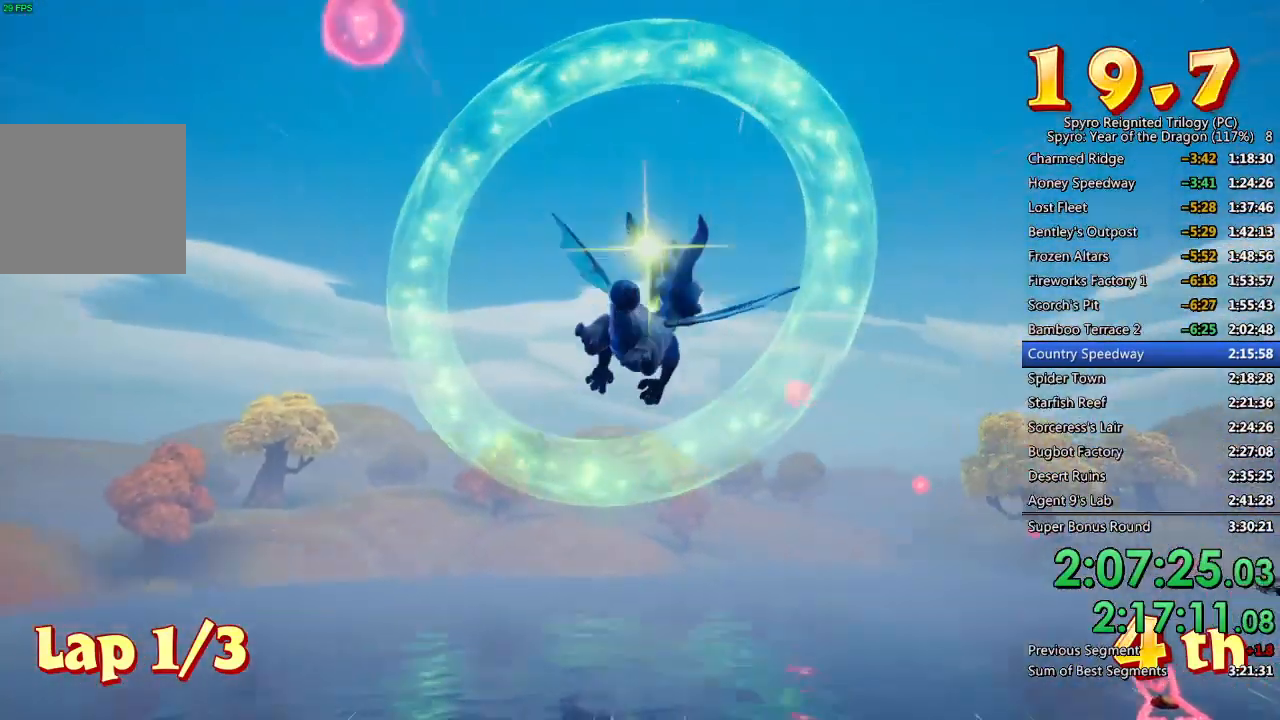
{"buttons": ["SQUARE"], "left_stick": "center", "right_stick": "center", "events": [[17, "left_stick", "center"], [150, "left_stick", "right"], [167, "SQUARE", "down"], [433, "left_stick", "center"]]}
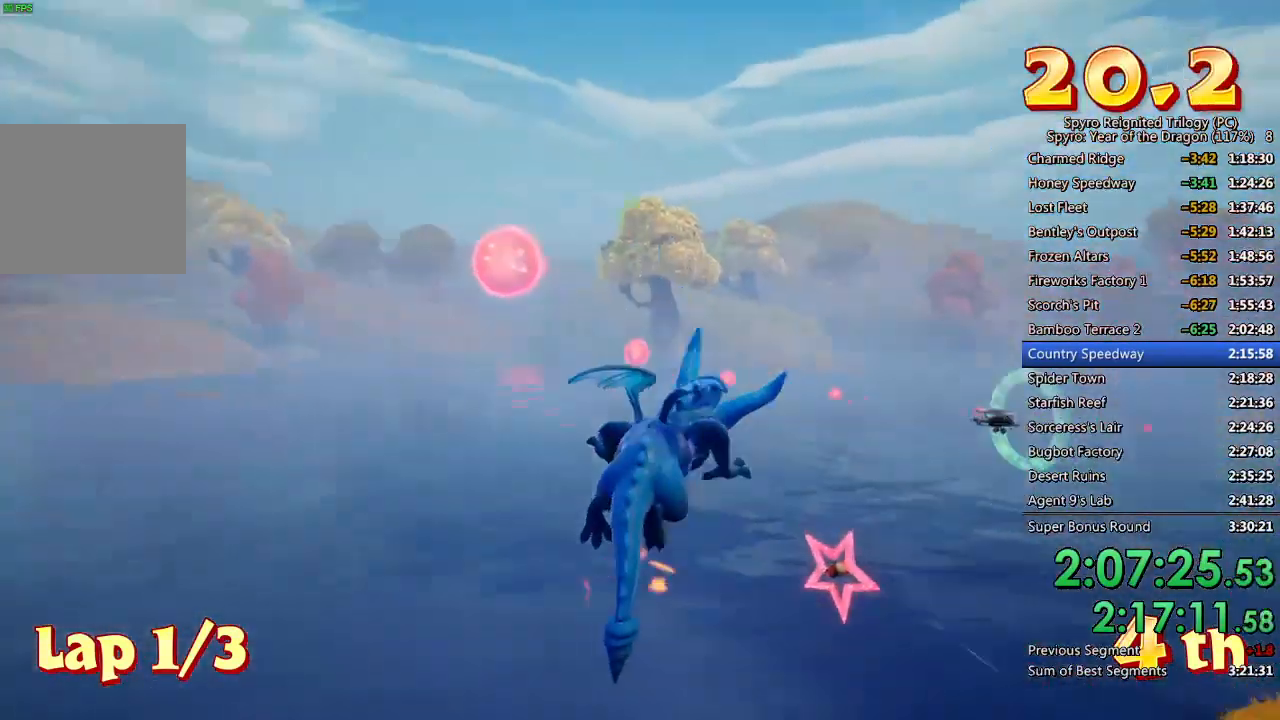
{"buttons": ["SQUARE"], "left_stick": "center", "right_stick": "center", "events": []}
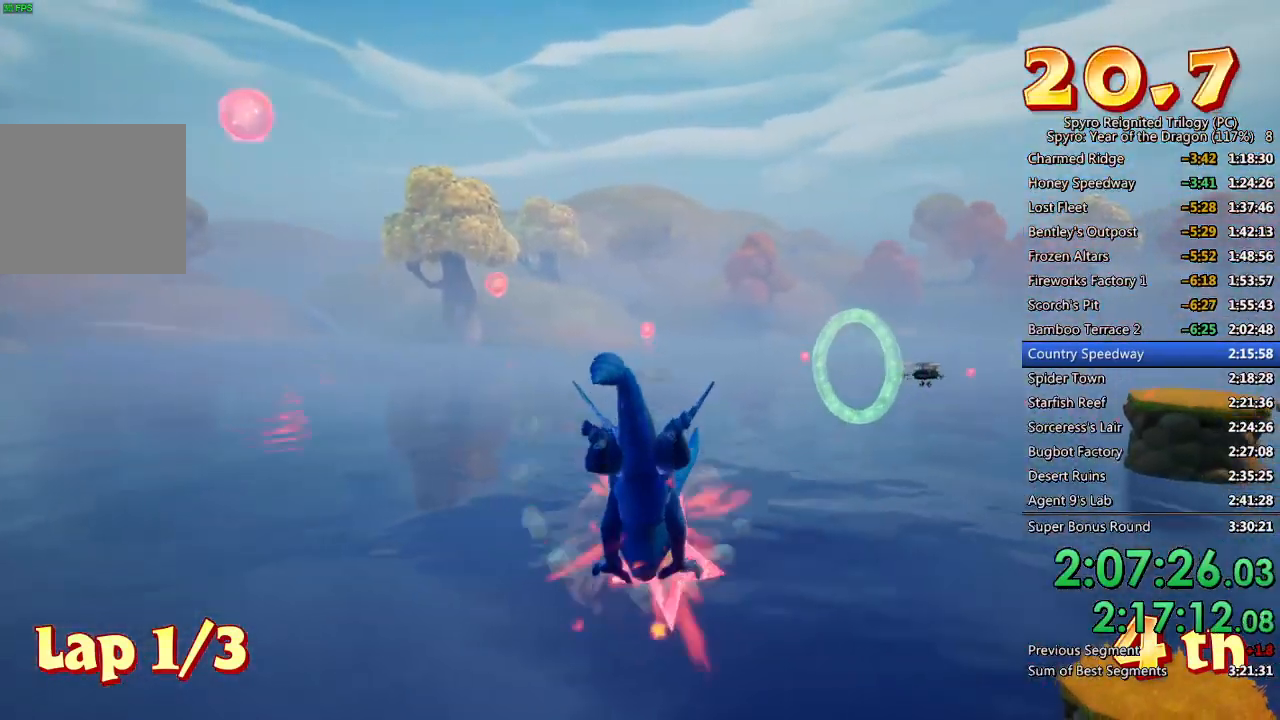
{"buttons": ["CROSS"], "left_stick": "center", "right_stick": "center", "events": [[283, "SQUARE", "up"], [333, "CROSS", "down"]]}
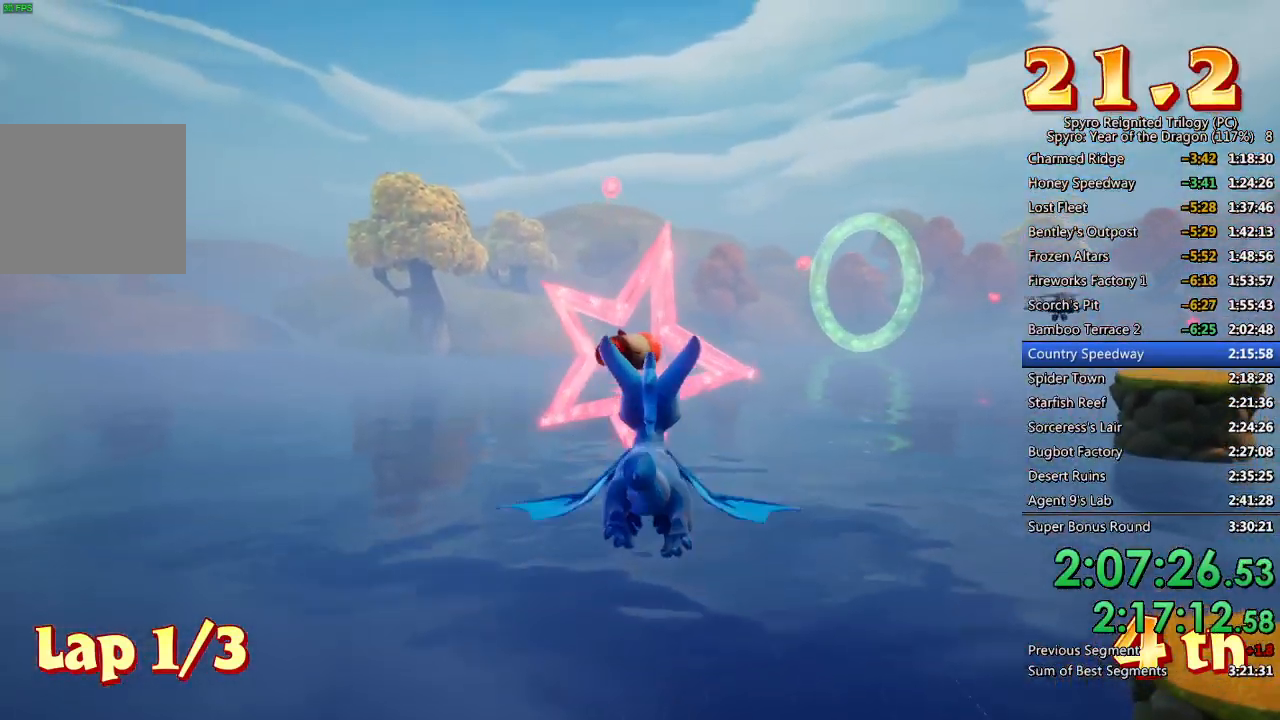
{"buttons": [], "left_stick": "center", "right_stick": "center", "events": [[17, "CROSS", "up"], [117, "left_stick", "right"], [217, "left_stick", "center"], [350, "left_stick", "down"], [467, "left_stick", "center"]]}
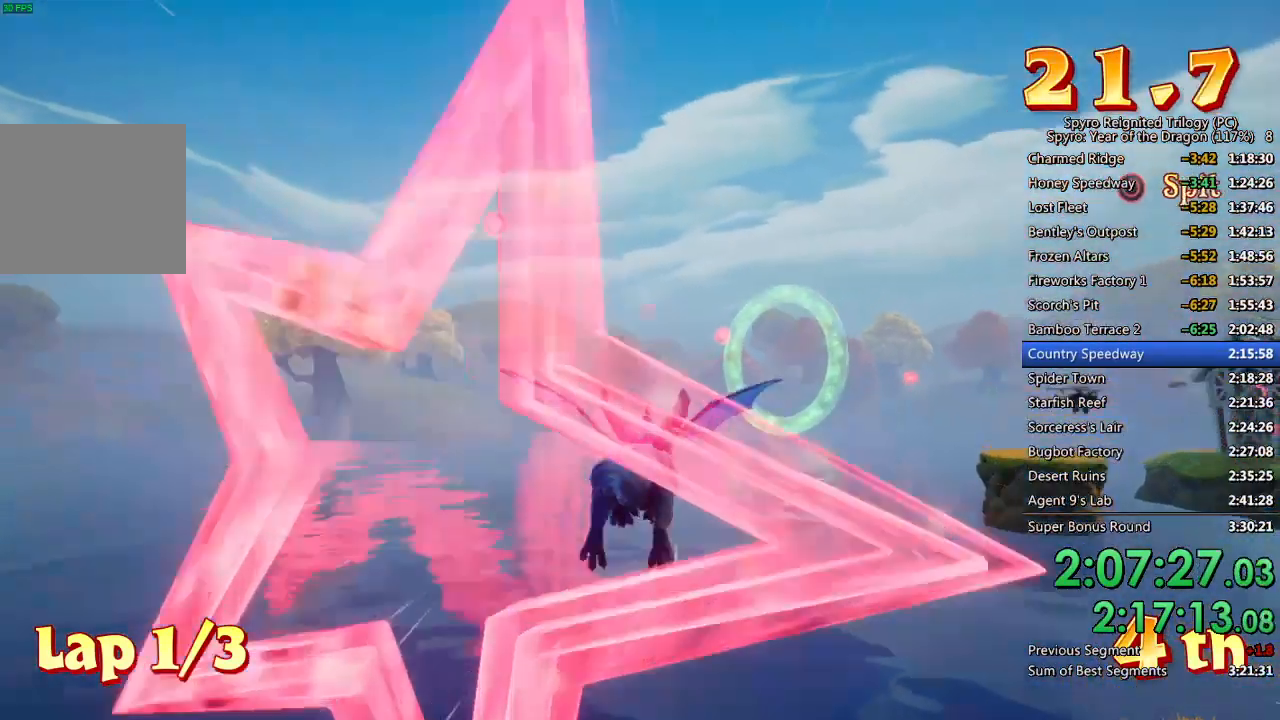
{"buttons": [], "left_stick": "center", "right_stick": "center", "events": [[17, "left_stick", "right"], [100, "left_stick", "center"], [133, "CIRCLE", "down"], [250, "CIRCLE", "up"]]}
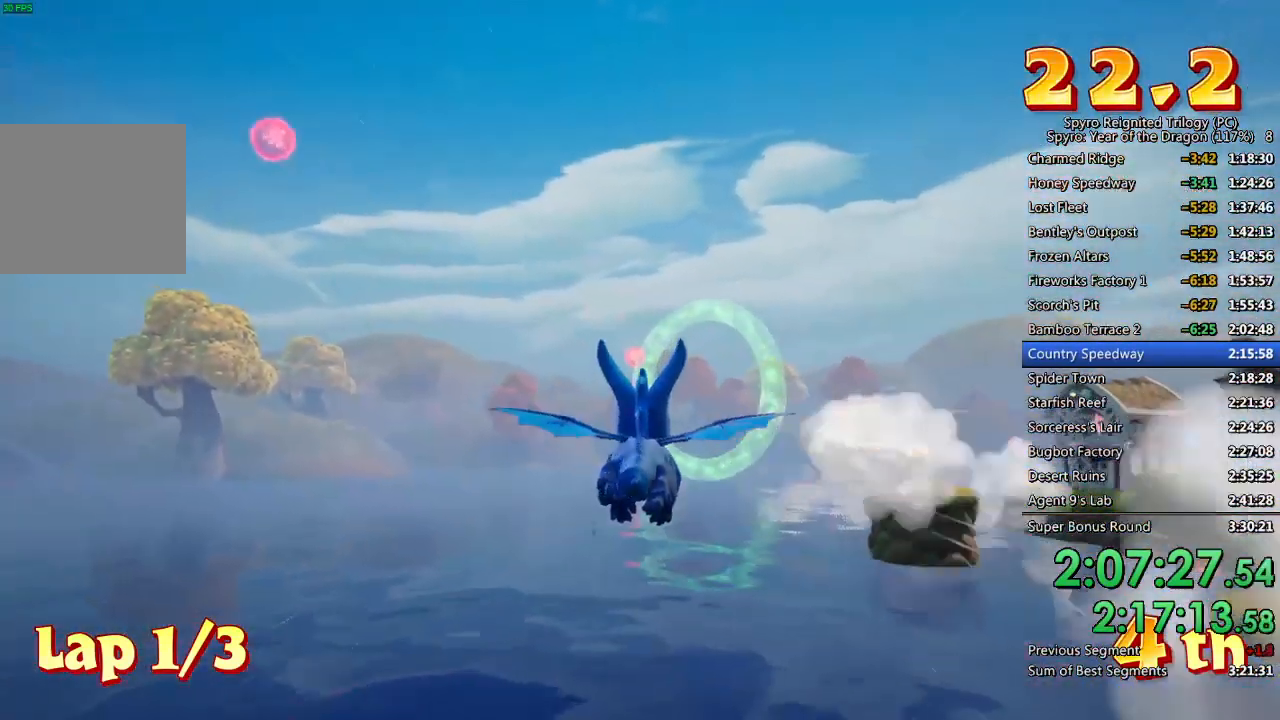
{"buttons": [], "left_stick": "center", "right_stick": "center", "events": [[233, "left_stick", "right"], [333, "left_stick", "center"]]}
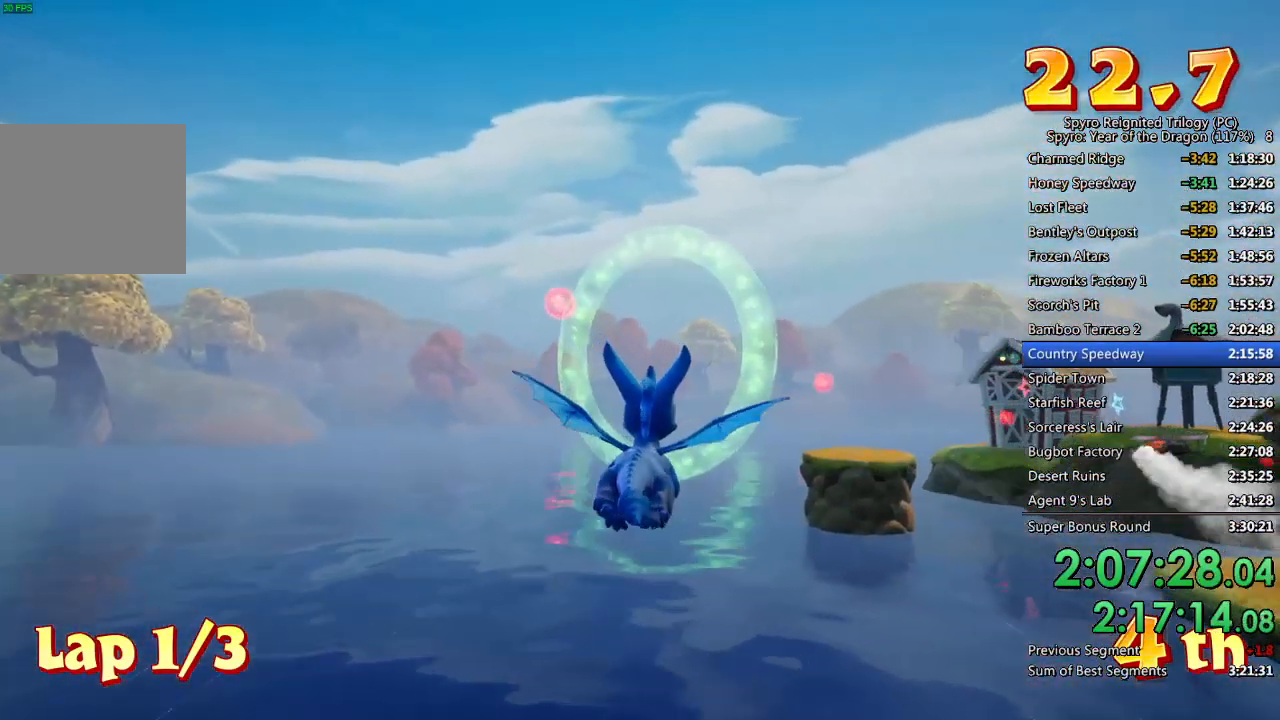
{"buttons": [], "left_stick": "center", "right_stick": "center", "events": [[200, "left_stick", "down-right"], [283, "left_stick", "center"], [350, "left_stick", "right"], [433, "left_stick", "center"]]}
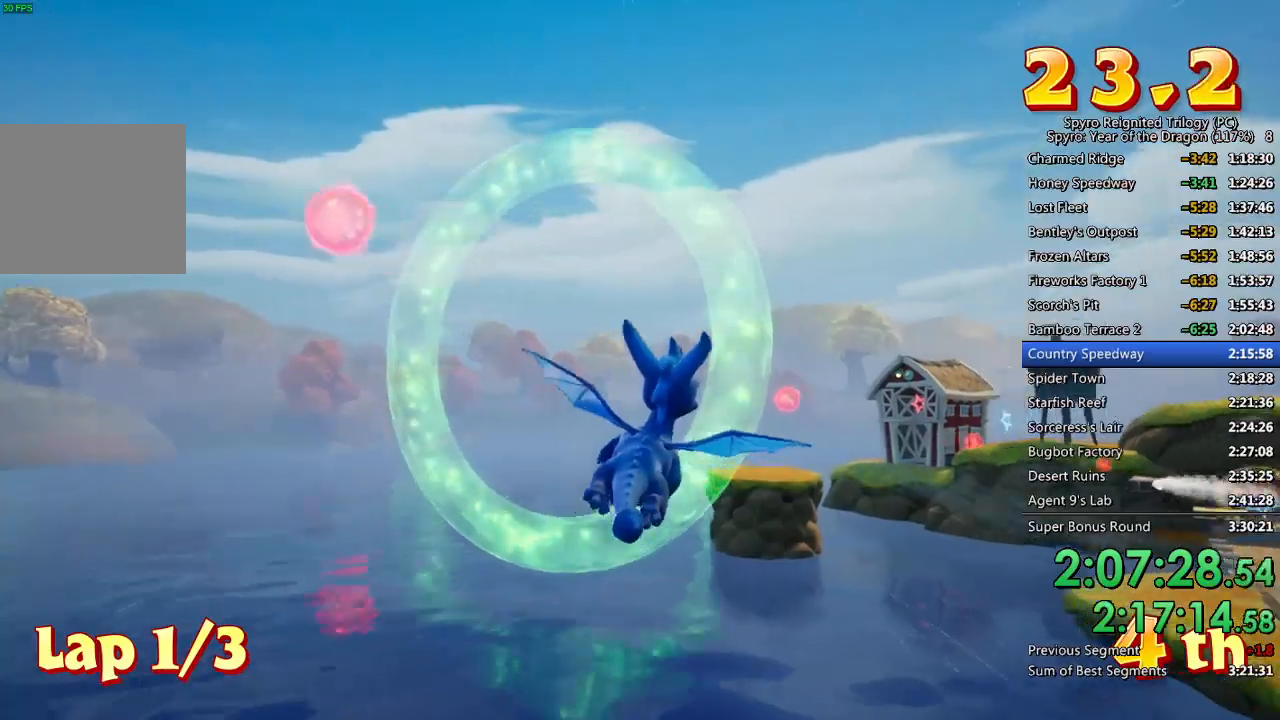
{"buttons": ["SQUARE"], "left_stick": "right", "right_stick": "center", "events": [[267, "left_stick", "right"], [333, "SQUARE", "down"]]}